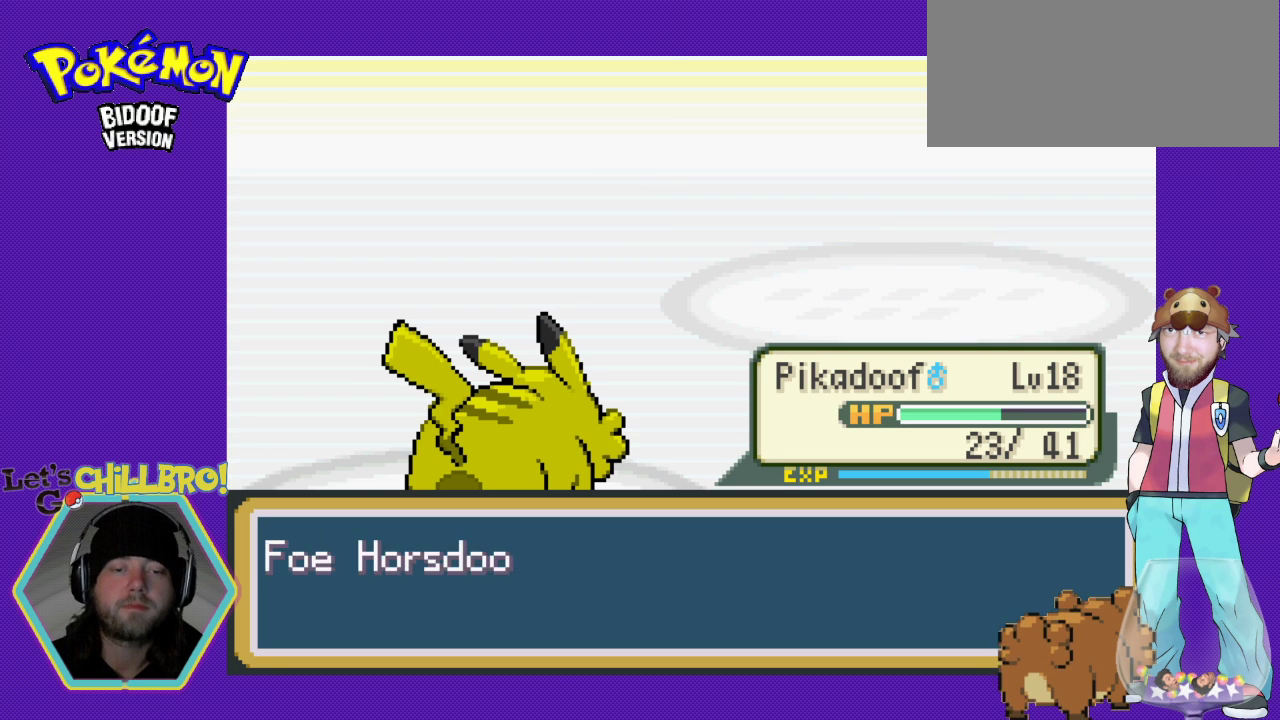
Gameplay with a controller (Nintendo layout); each line is a JSON object with the inputs held at the frame after it. "events" lists button and stick changes between this image and that frame as [ms after this image, input, new state], when the widget could be followed in between. Not read: L3 R3.
{"buttons": ["B"], "events": [[33, "B", "up"], [133, "B", "down"], [200, "B", "up"], [267, "B", "down"]]}
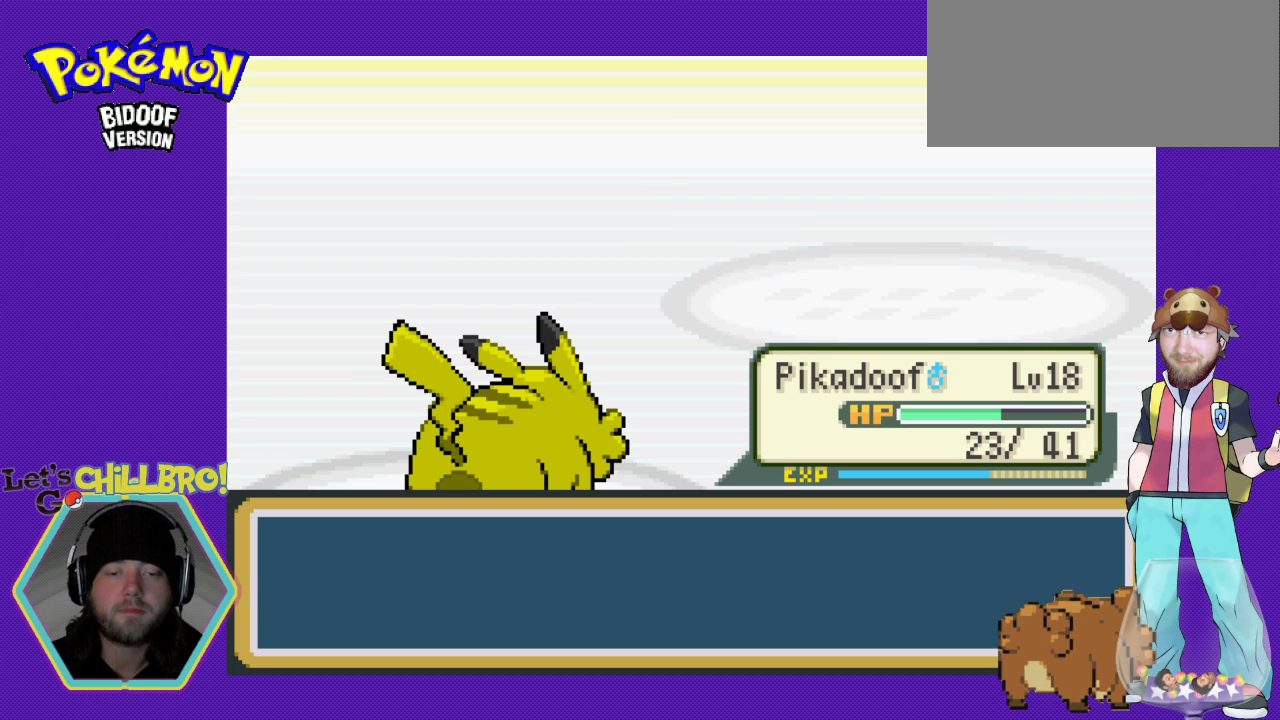
{"buttons": ["B"], "events": [[67, "B", "up"], [133, "B", "down"], [233, "B", "up"], [300, "B", "down"], [400, "B", "up"], [467, "B", "down"]]}
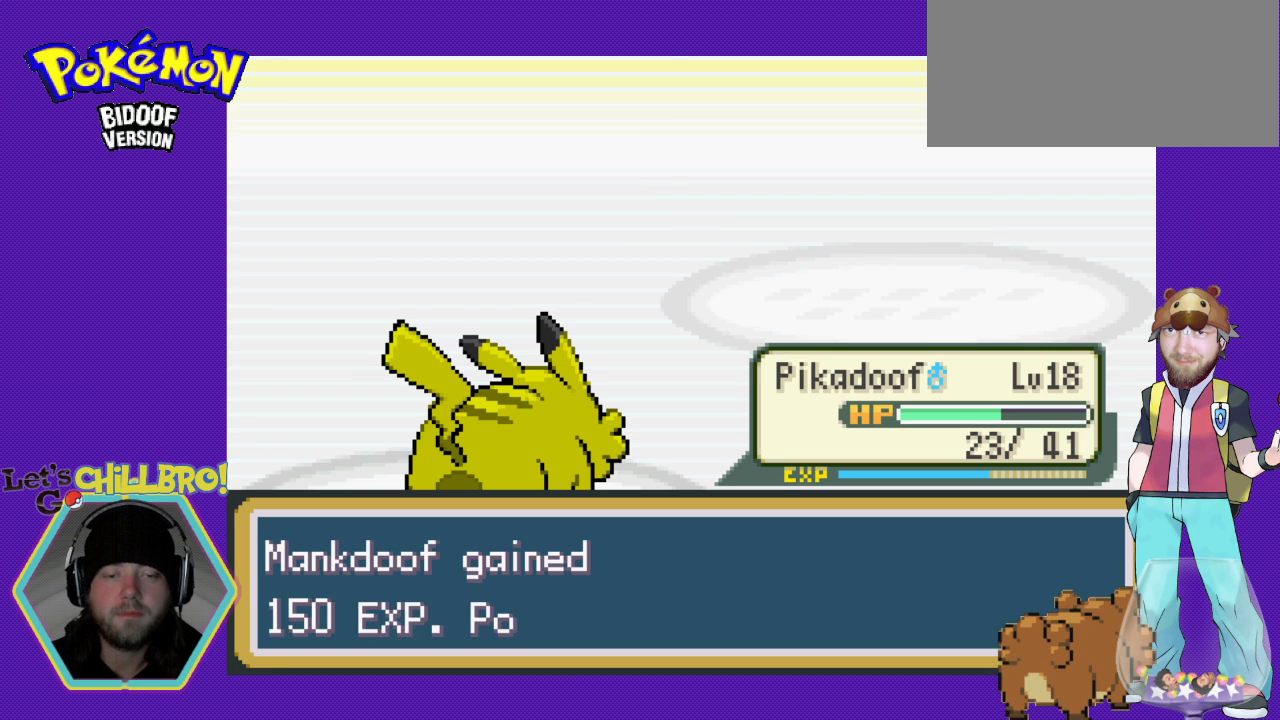
{"buttons": ["B"], "events": [[67, "B", "up"], [133, "B", "down"], [233, "B", "up"], [333, "B", "down"], [400, "B", "up"], [500, "B", "down"]]}
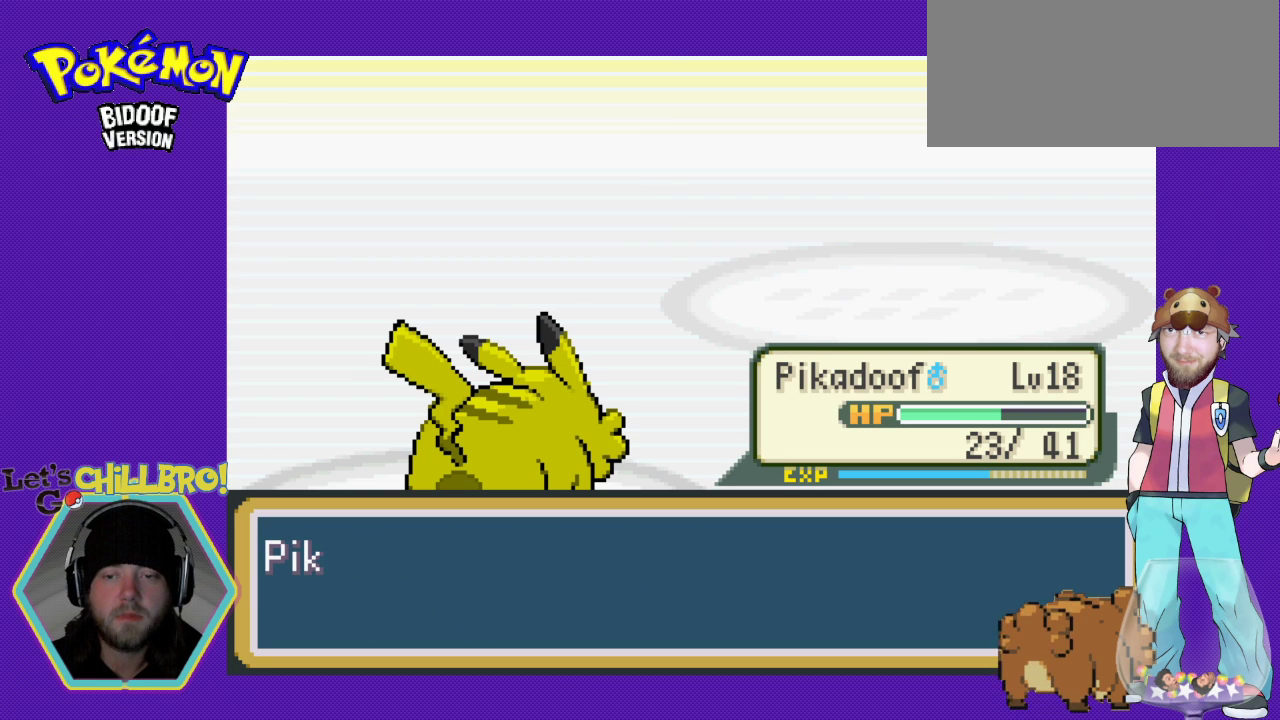
{"buttons": [], "events": [[67, "B", "up"], [167, "B", "down"], [300, "B", "up"], [400, "B", "down"], [467, "B", "up"]]}
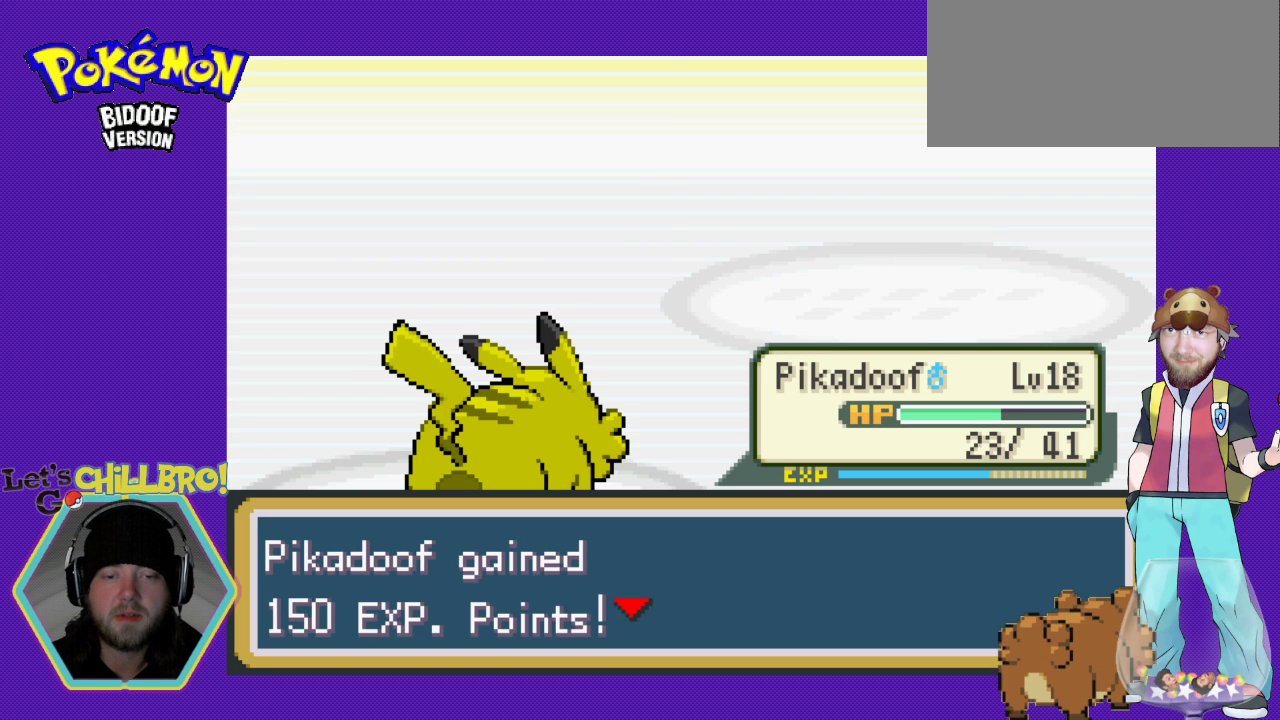
{"buttons": ["B"], "events": [[67, "B", "down"], [167, "B", "up"], [267, "B", "down"], [367, "B", "up"], [433, "B", "down"]]}
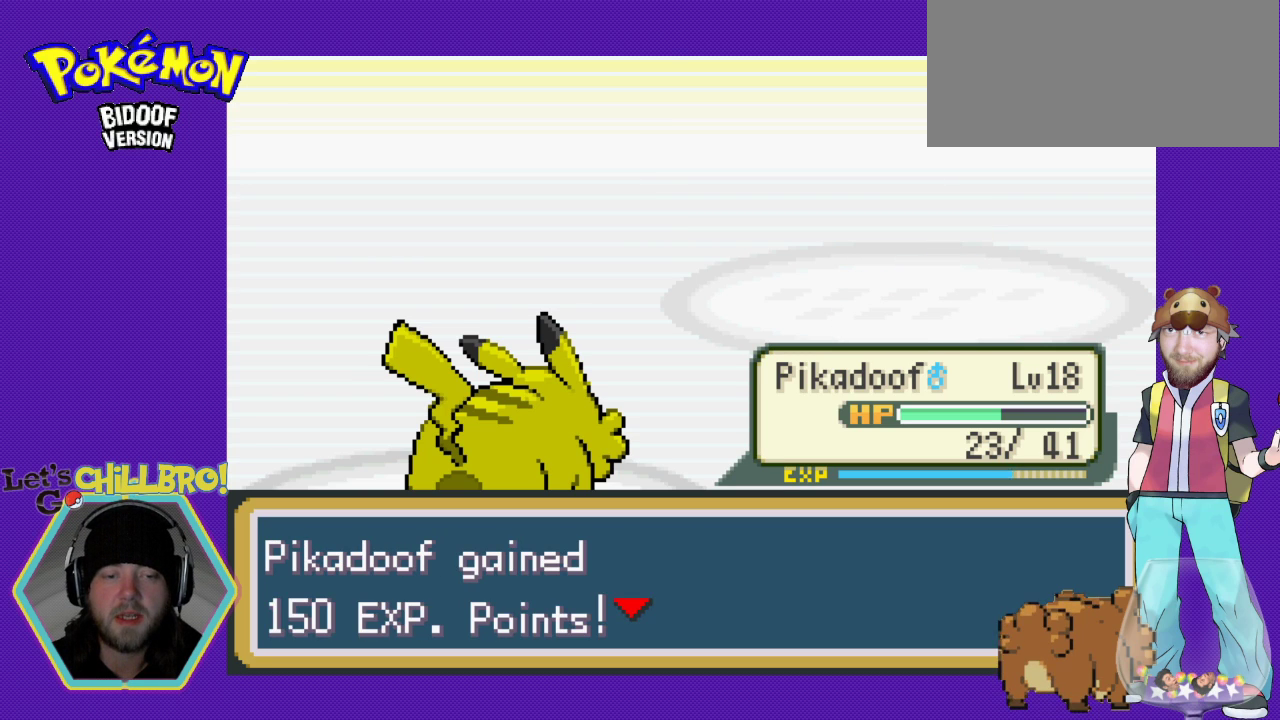
{"buttons": [], "events": [[33, "B", "up"], [300, "B", "down"], [367, "B", "up"]]}
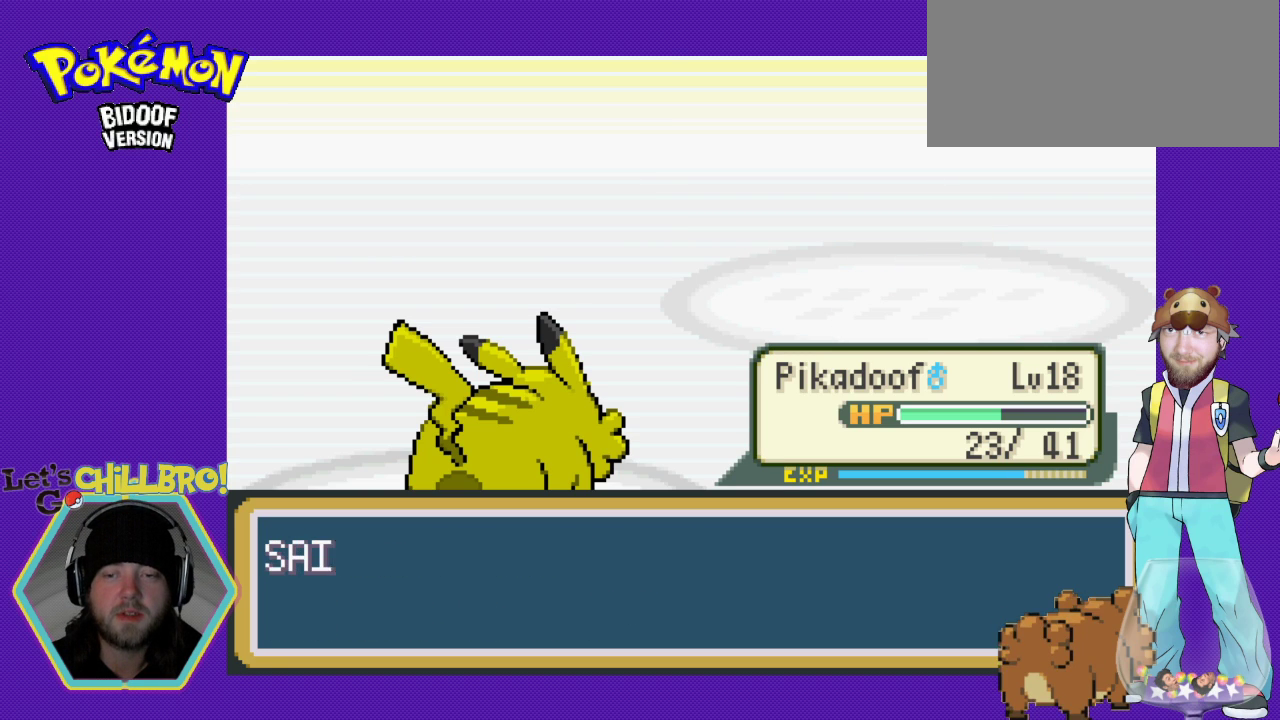
{"buttons": ["B"], "events": [[167, "B", "down"], [233, "B", "up"], [500, "B", "down"]]}
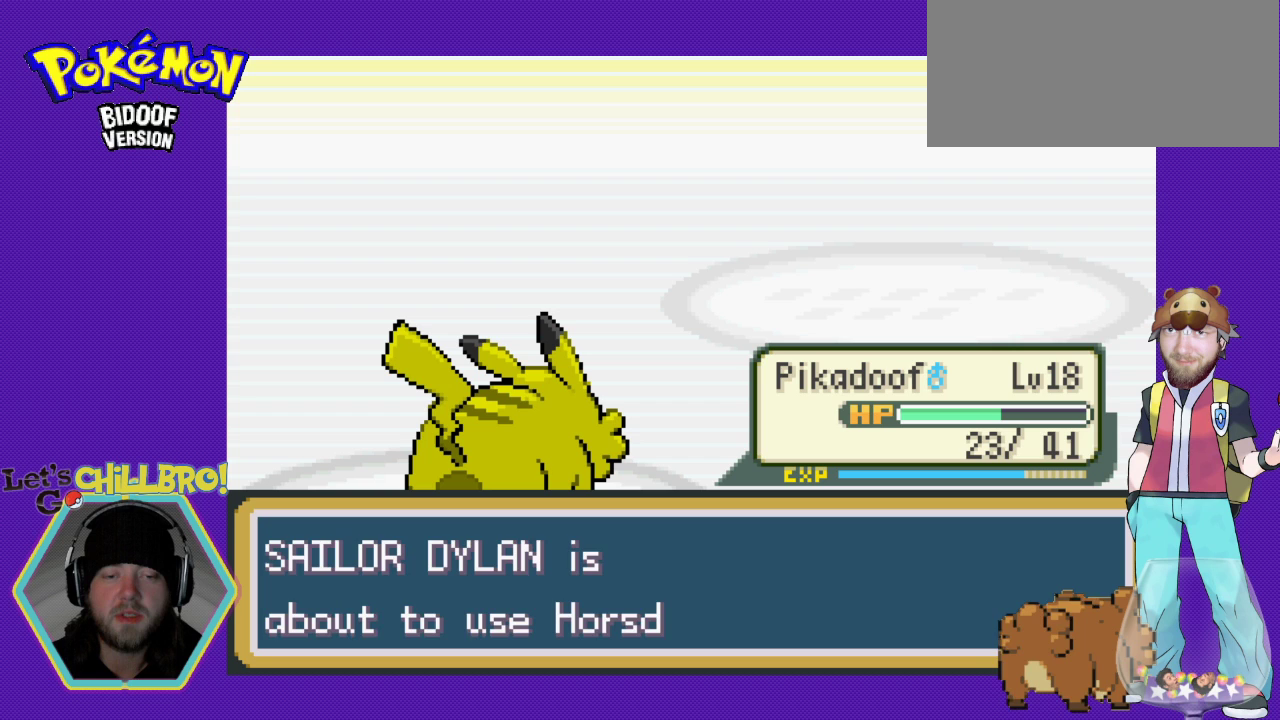
{"buttons": [], "events": [[67, "B", "up"], [333, "B", "down"], [400, "B", "up"]]}
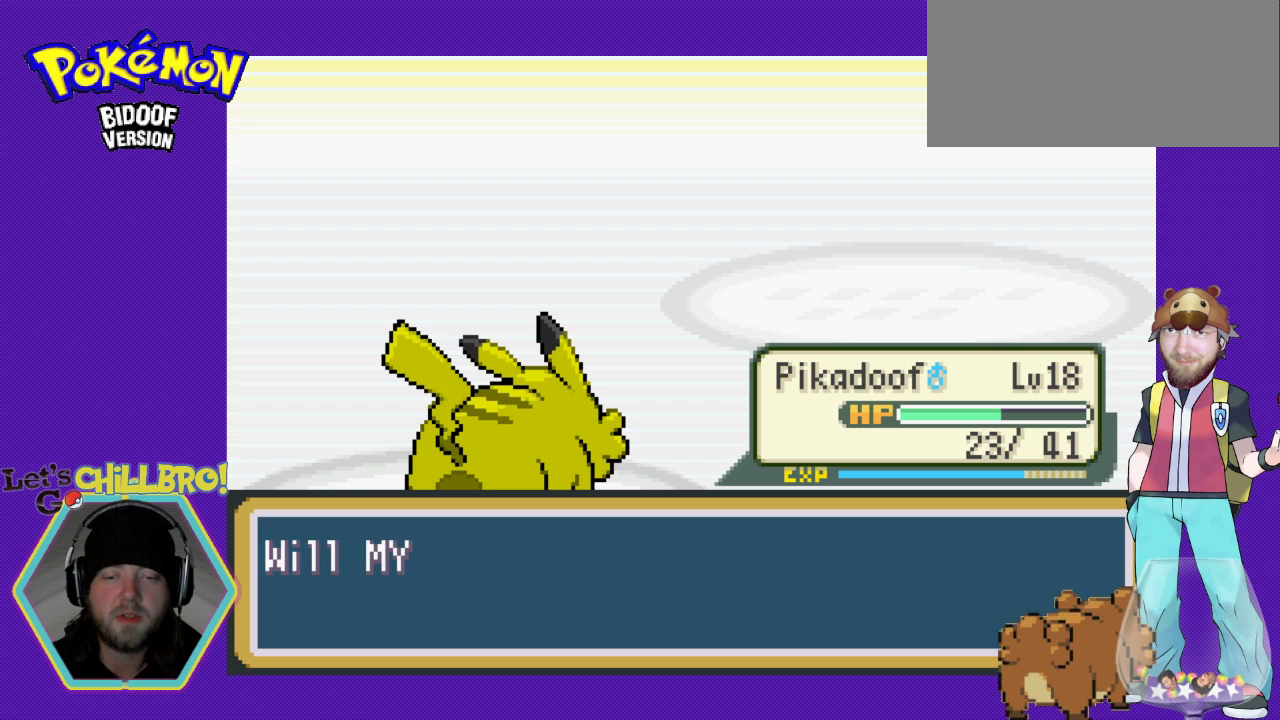
{"buttons": [], "events": []}
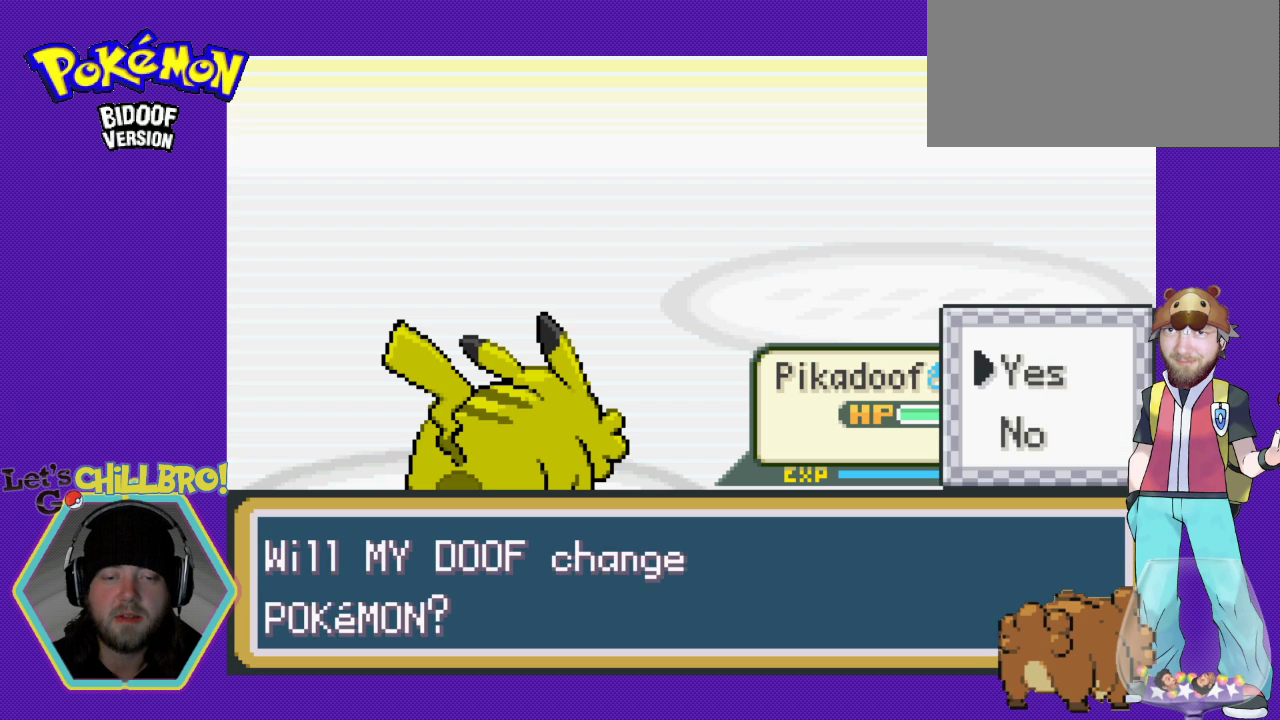
{"buttons": [], "events": [[367, "DPAD_DOWN", "down"], [500, "DPAD_DOWN", "up"]]}
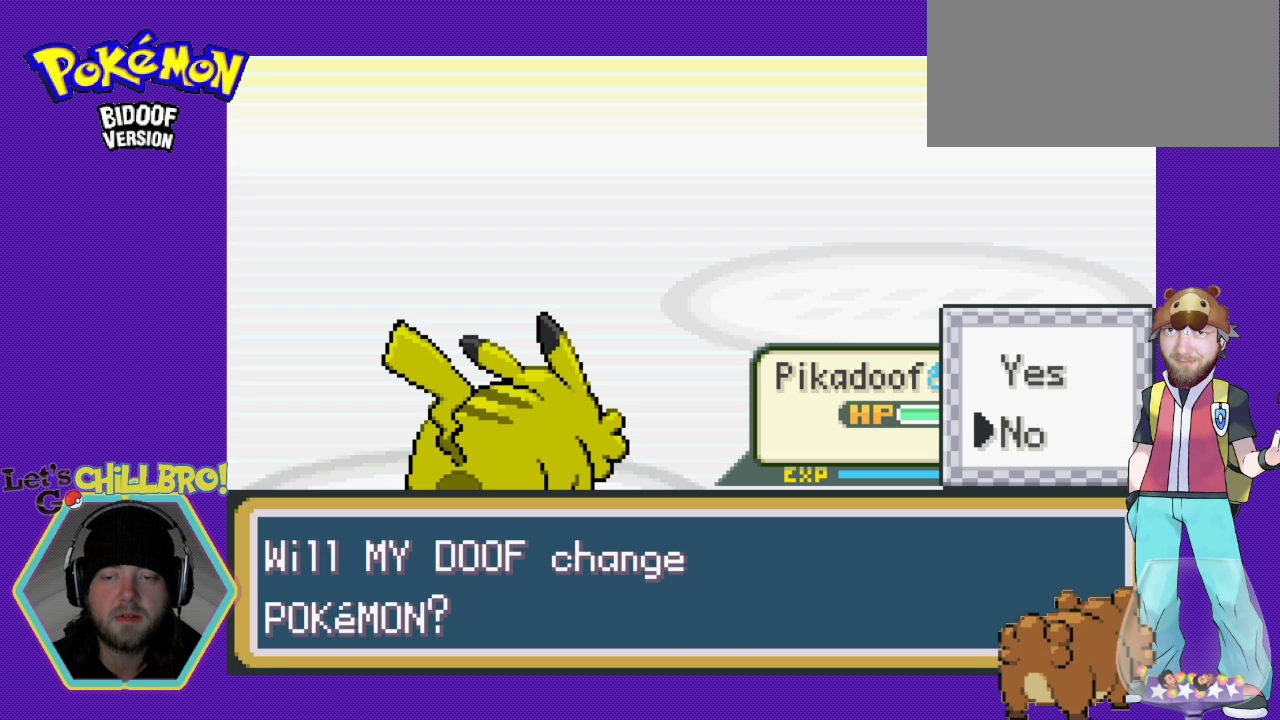
{"buttons": [], "events": [[200, "DPAD_UP", "down"], [367, "A", "down"], [367, "DPAD_UP", "up"], [500, "A", "up"]]}
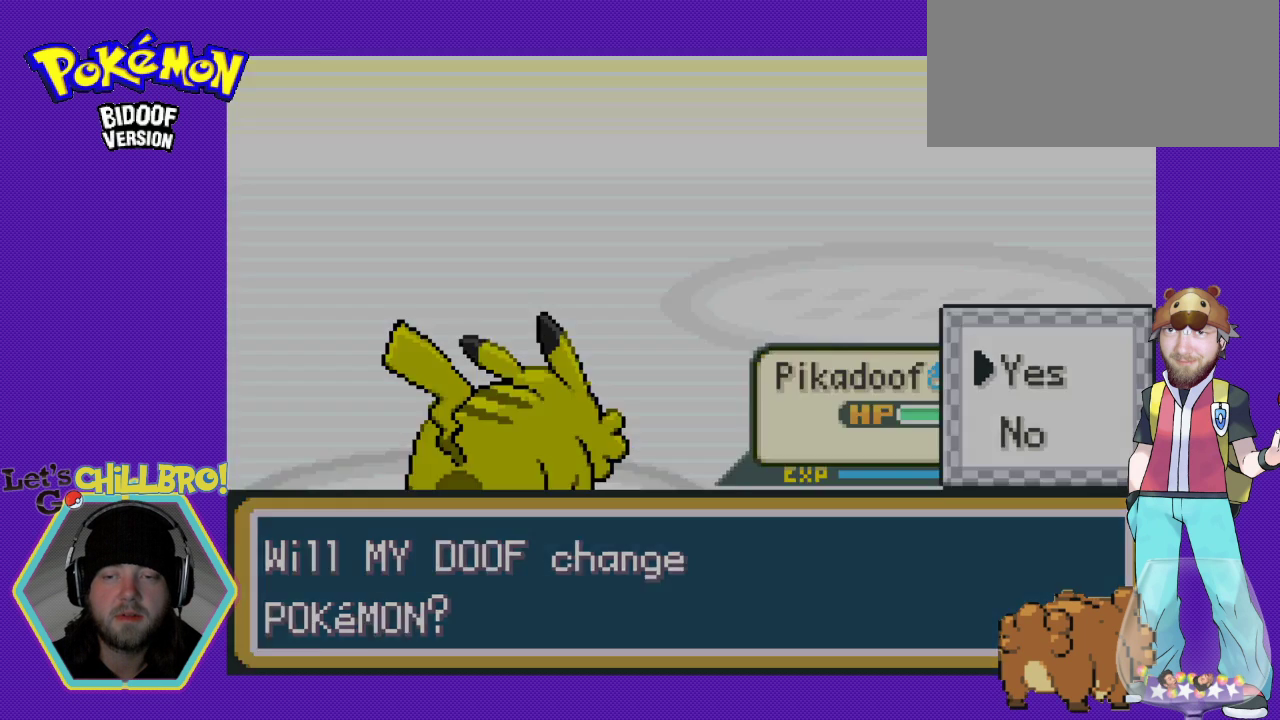
{"buttons": [], "events": []}
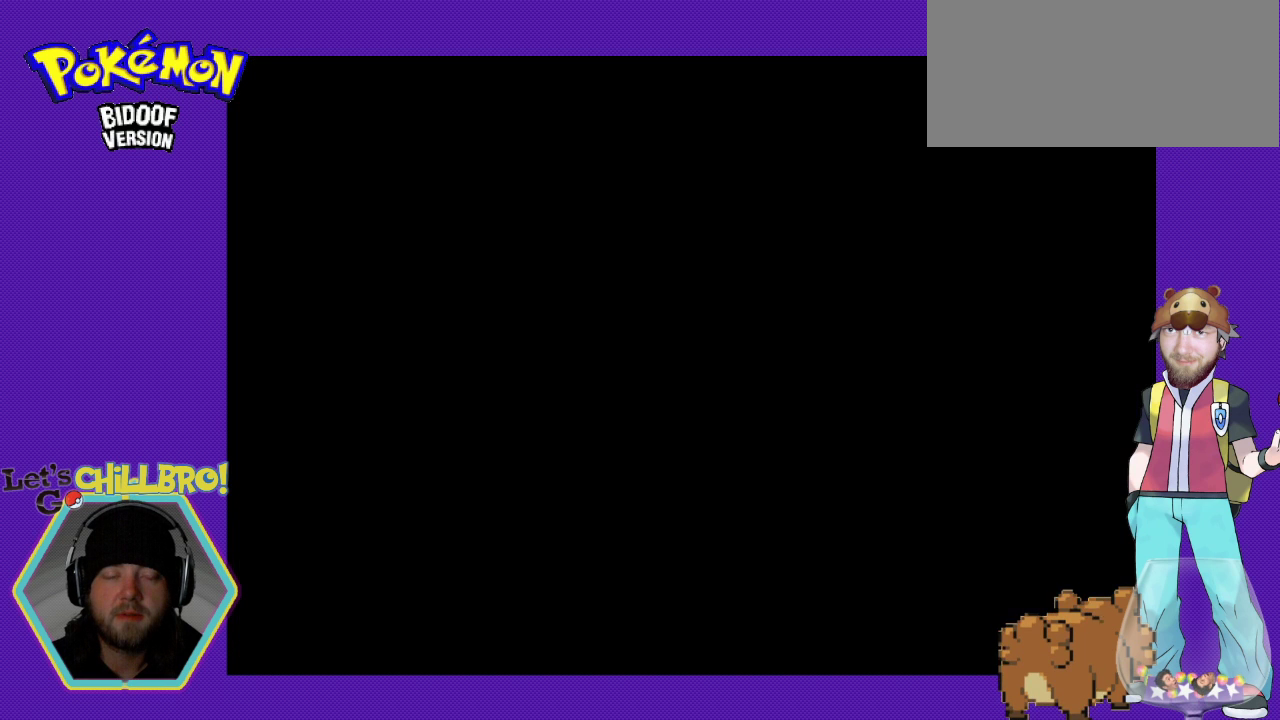
{"buttons": [], "events": []}
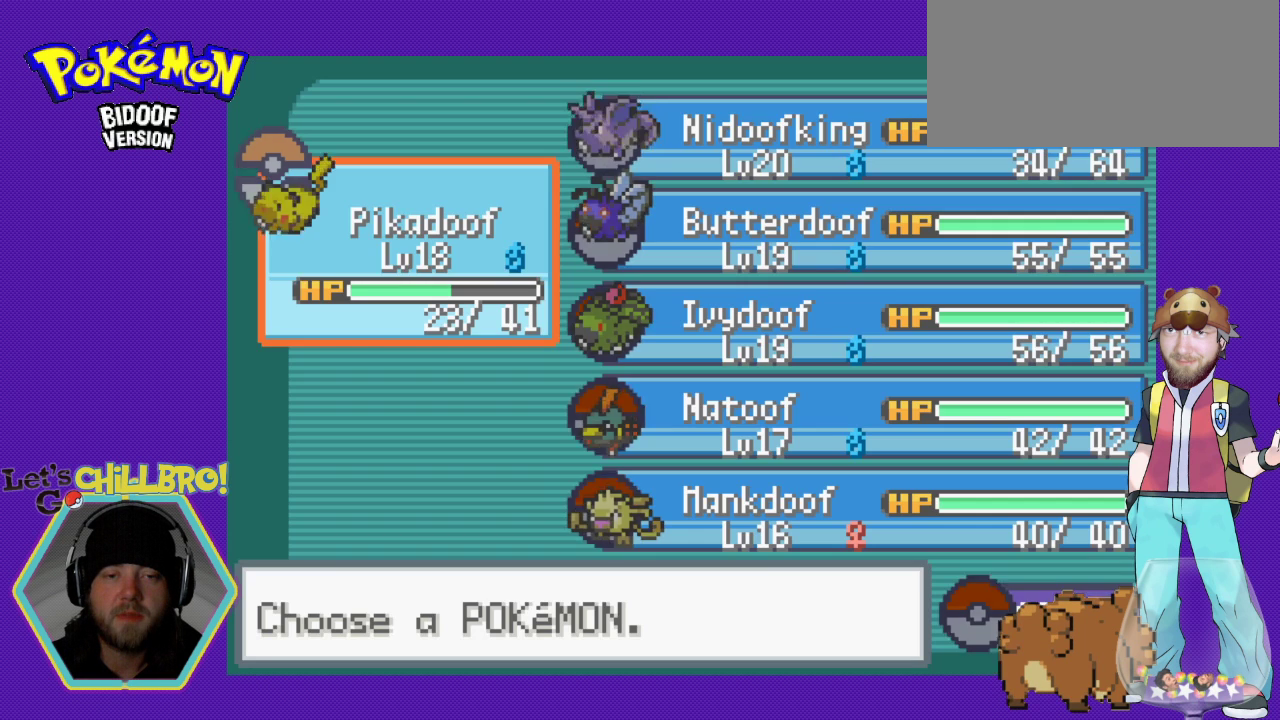
{"buttons": ["DPAD_DOWN"], "events": [[433, "DPAD_DOWN", "down"]]}
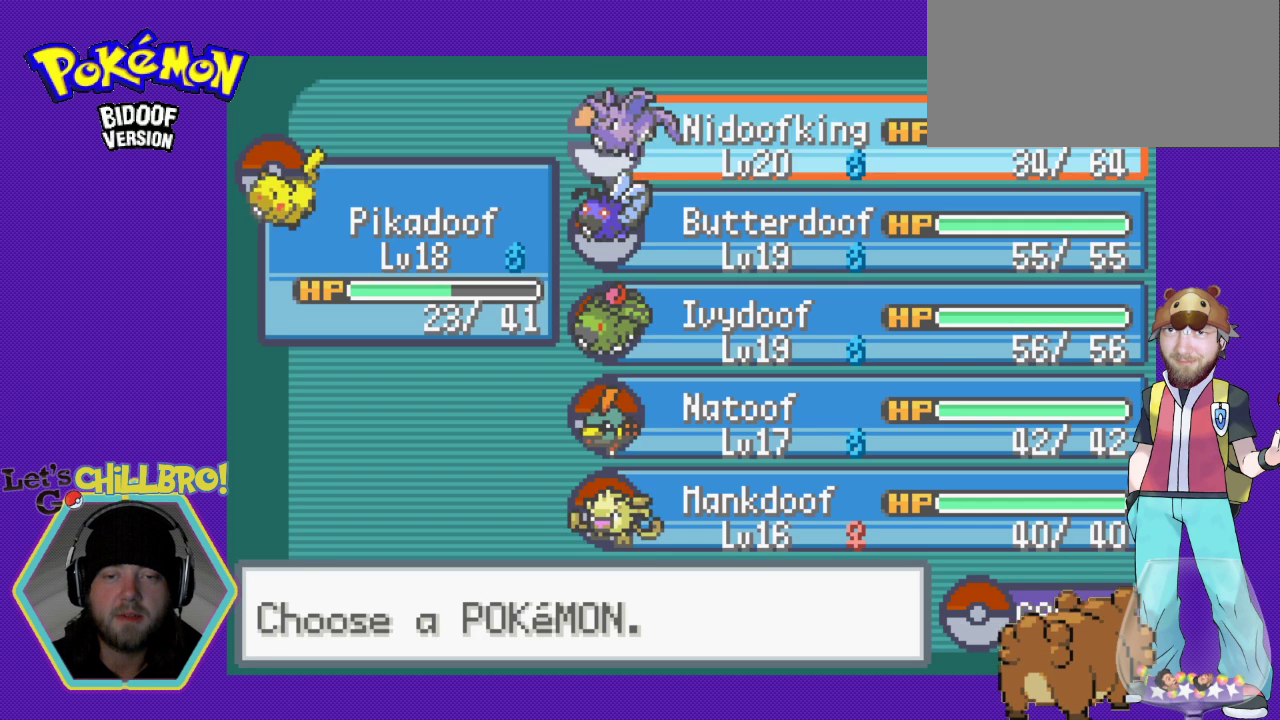
{"buttons": ["DPAD_DOWN"], "events": [[67, "DPAD_DOWN", "up"], [133, "DPAD_DOWN", "down"], [233, "DPAD_DOWN", "up"], [300, "DPAD_DOWN", "down"], [367, "DPAD_DOWN", "up"], [467, "DPAD_DOWN", "down"]]}
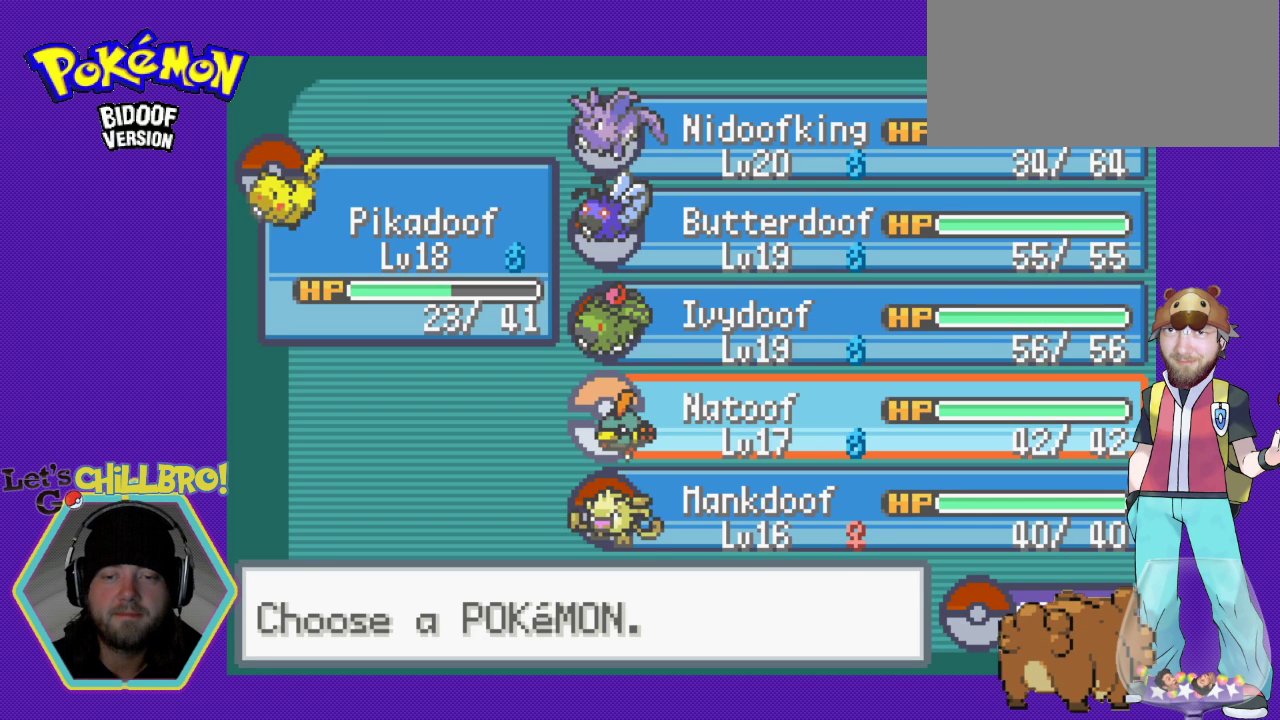
{"buttons": [], "events": [[33, "DPAD_DOWN", "up"], [300, "A", "down"], [400, "A", "up"]]}
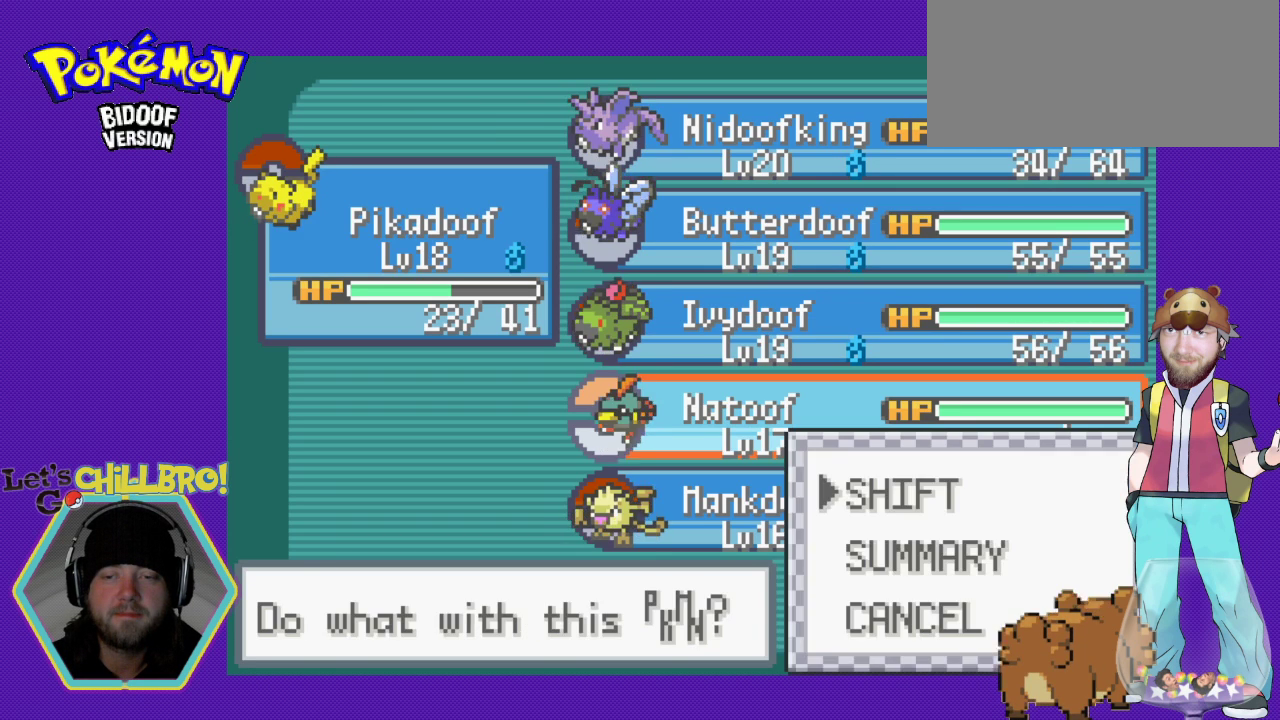
{"buttons": [], "events": [[200, "A", "down"], [333, "A", "up"]]}
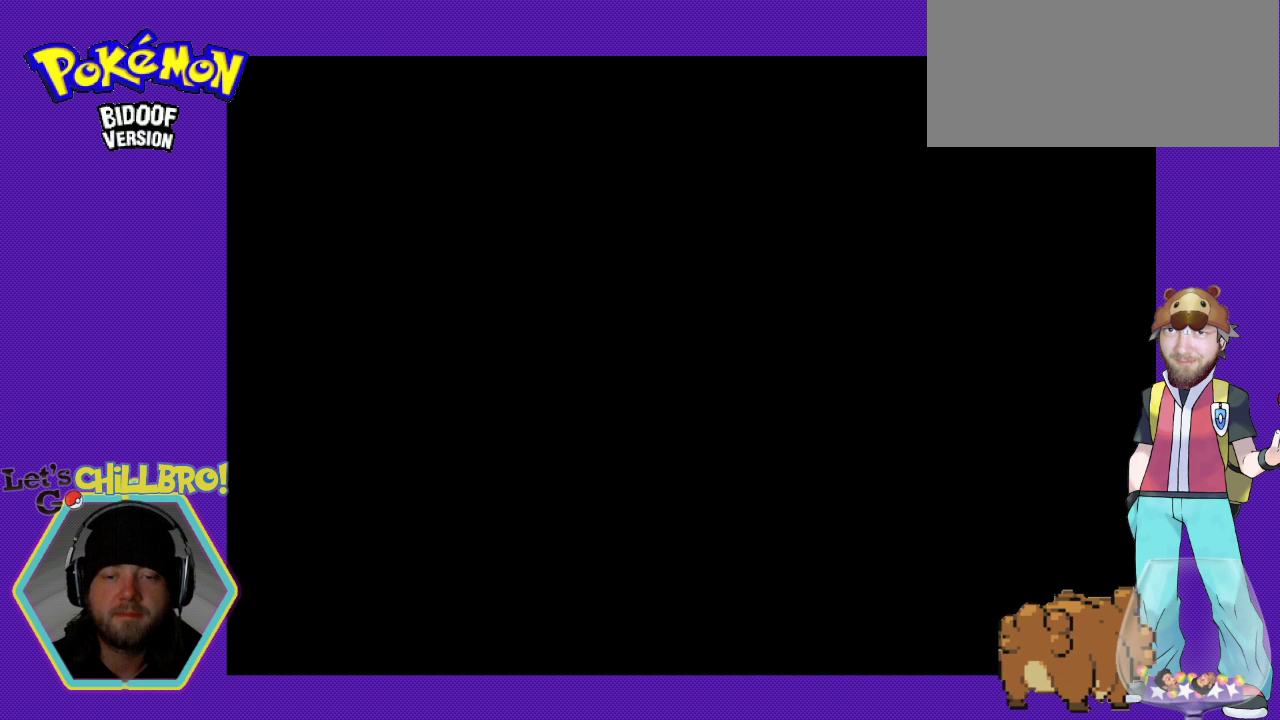
{"buttons": [], "events": []}
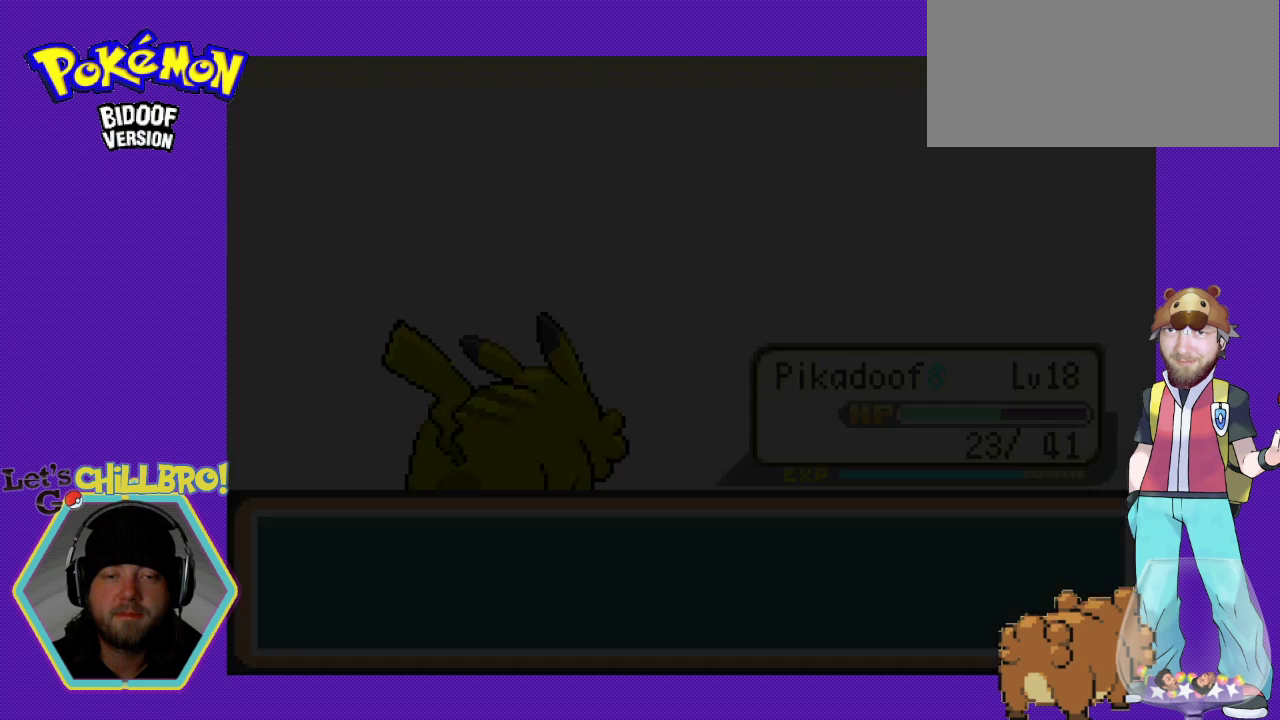
{"buttons": [], "events": []}
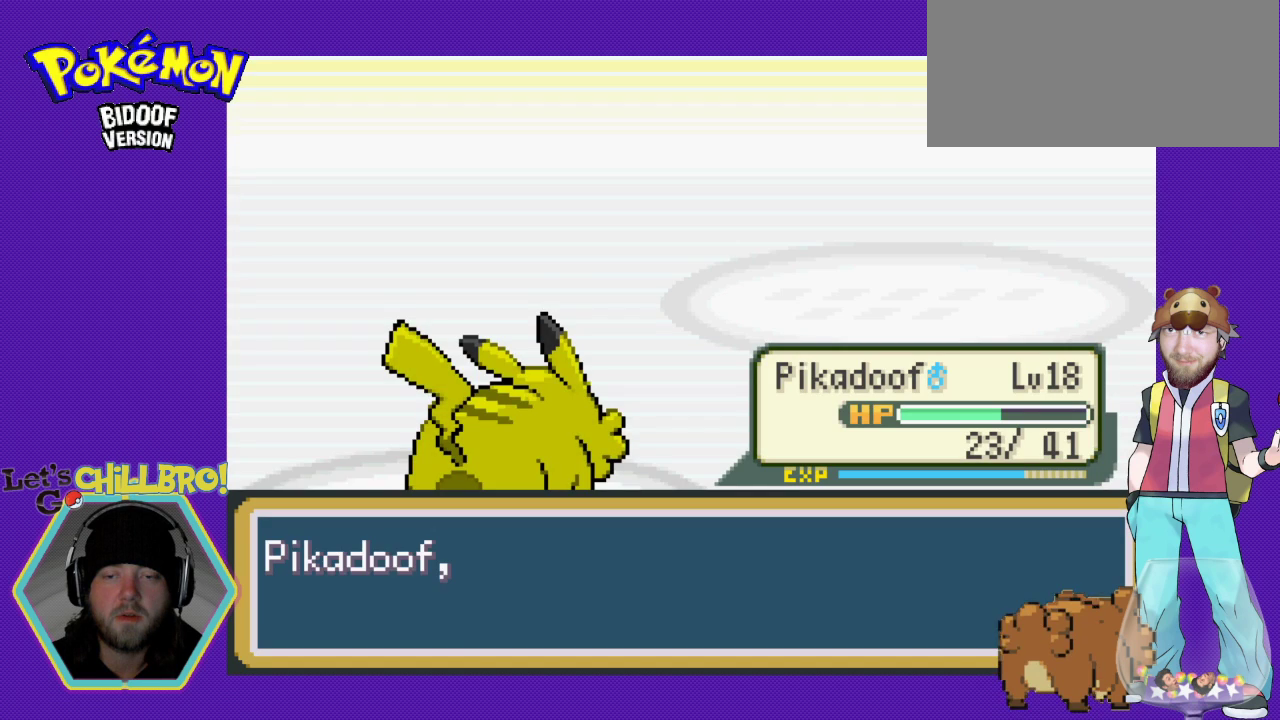
{"buttons": ["B"], "events": [[33, "B", "down"], [167, "B", "up"], [500, "B", "down"]]}
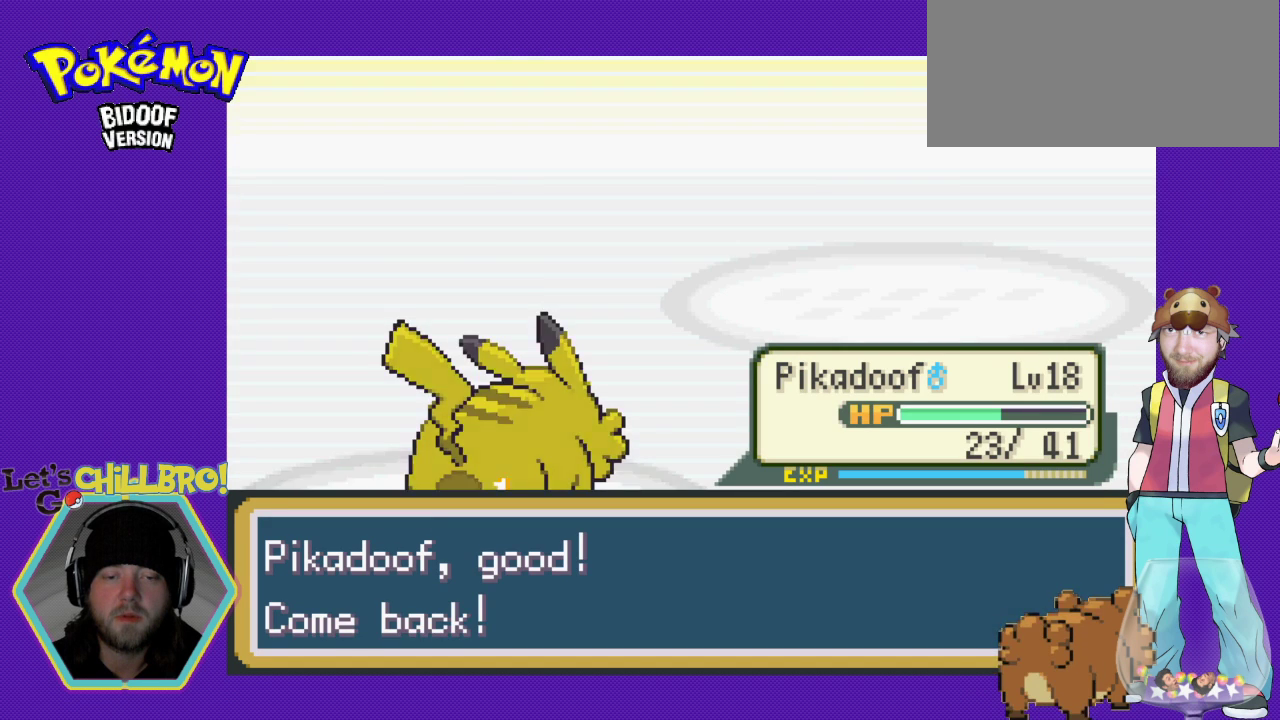
{"buttons": [], "events": [[167, "B", "up"]]}
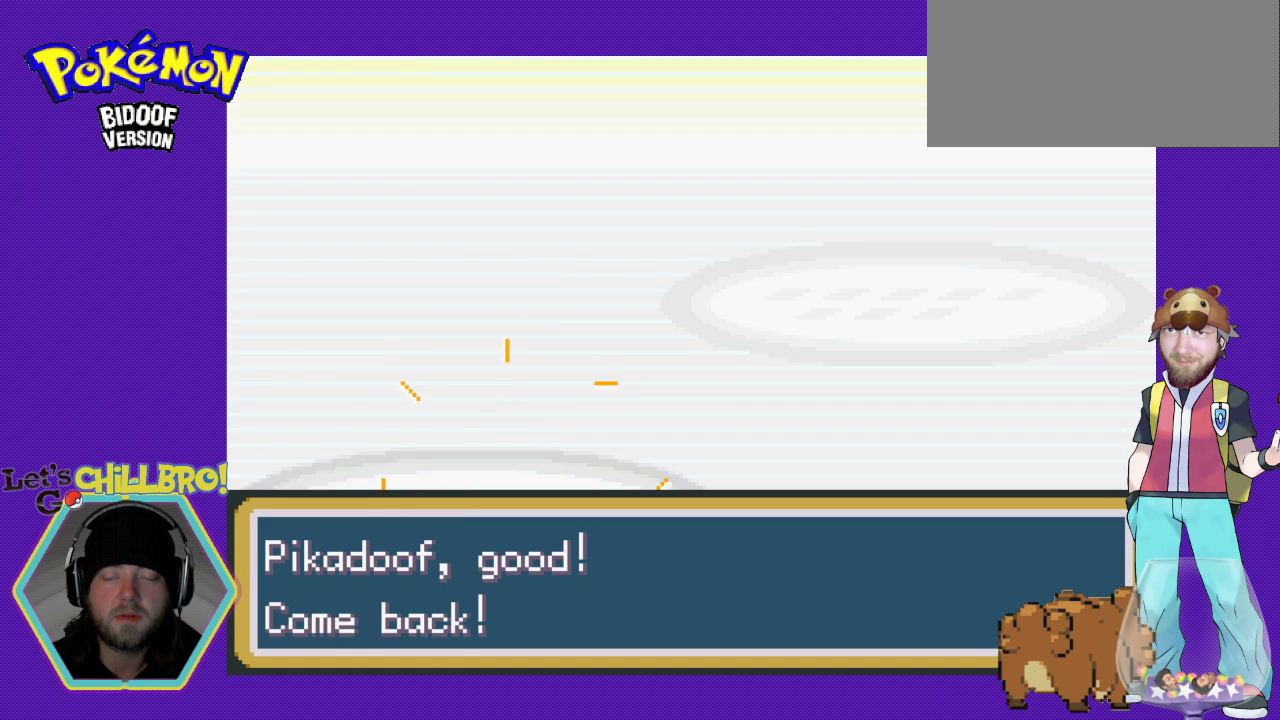
{"buttons": [], "events": [[33, "A", "down"], [200, "A", "up"], [300, "A", "down"], [400, "A", "up"]]}
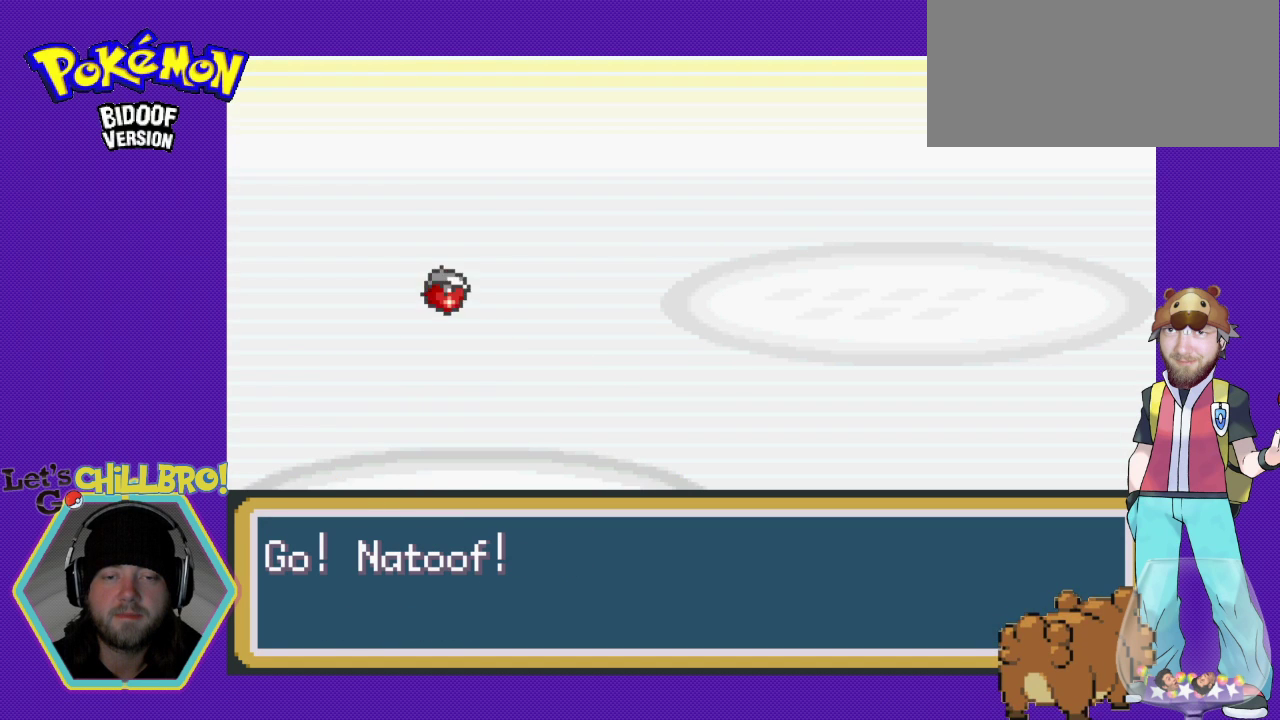
{"buttons": [], "events": [[33, "A", "down"], [133, "A", "up"], [300, "B", "down"], [433, "B", "up"]]}
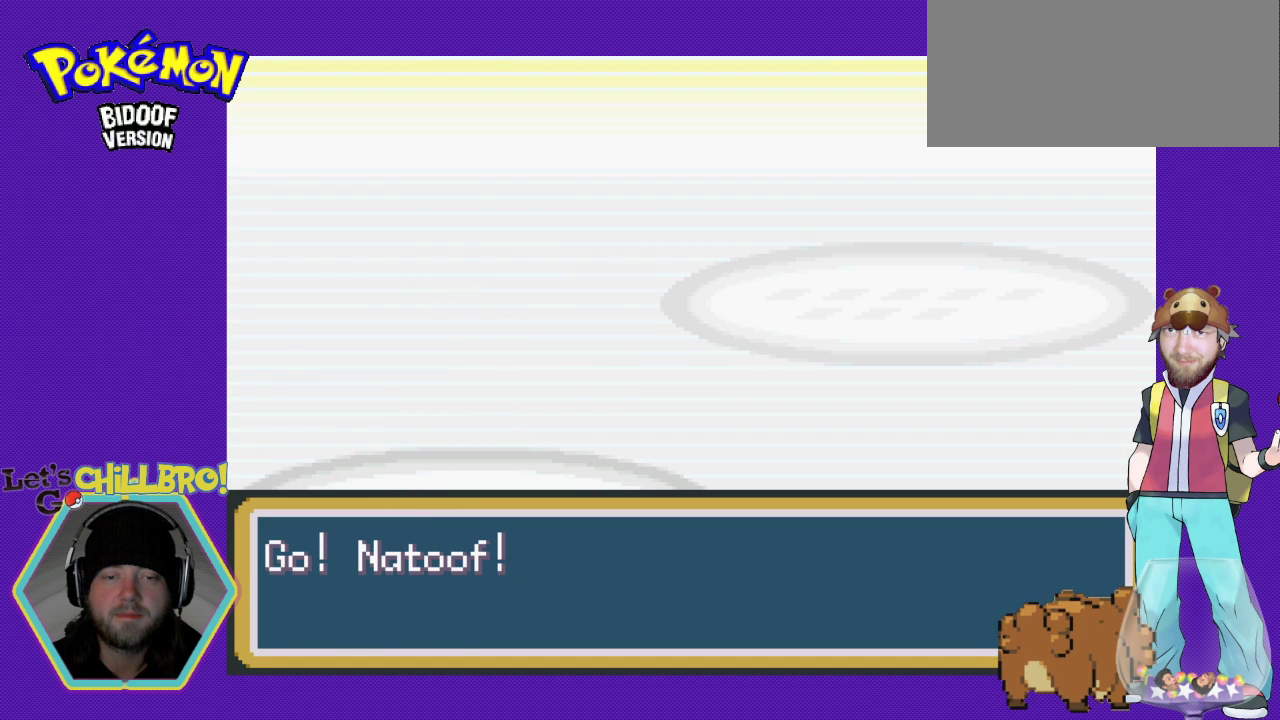
{"buttons": ["B"], "events": [[133, "A", "down"], [233, "A", "up"], [433, "B", "down"]]}
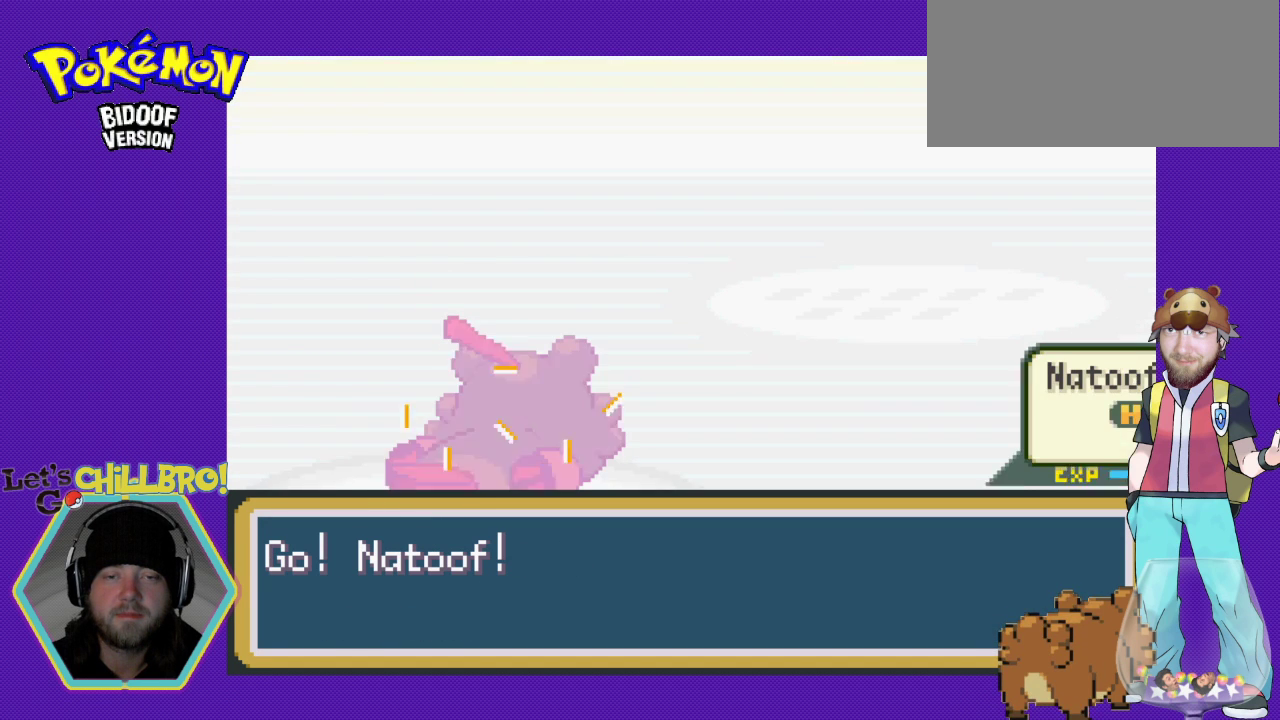
{"buttons": [], "events": [[100, "B", "up"], [300, "A", "down"], [400, "A", "up"]]}
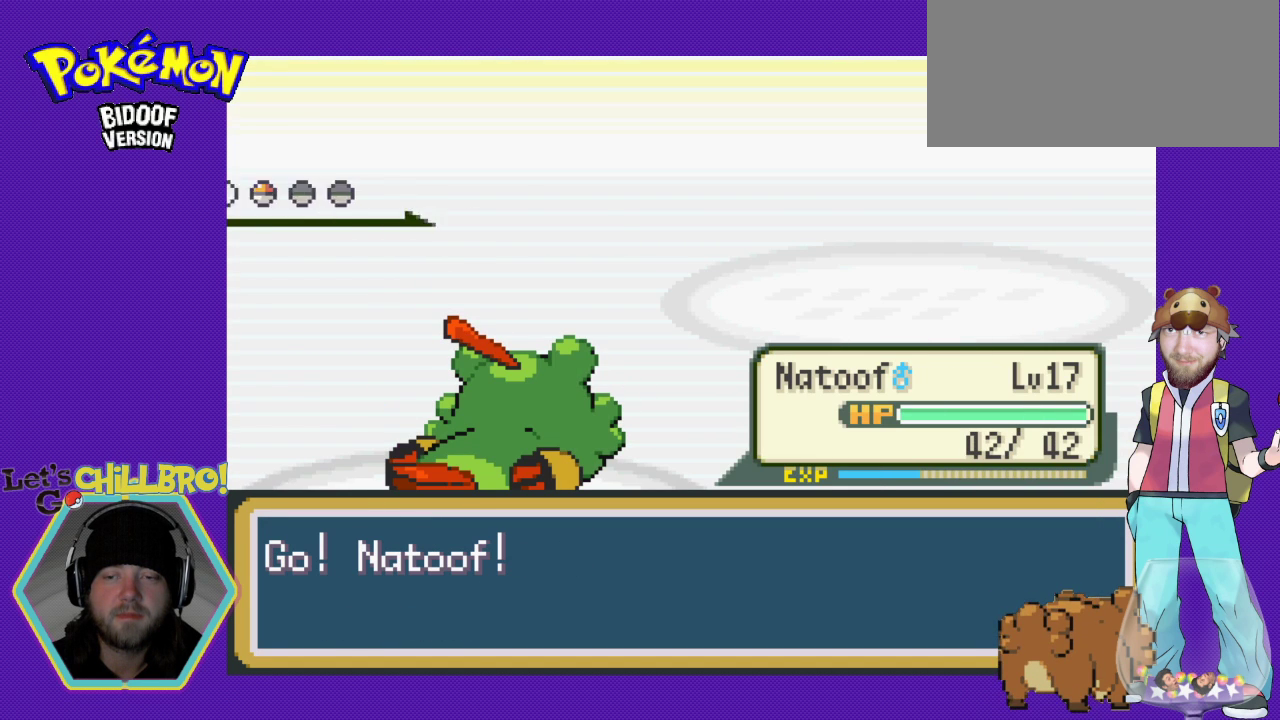
{"buttons": ["A"], "events": [[100, "B", "down"], [233, "B", "up"], [433, "A", "down"]]}
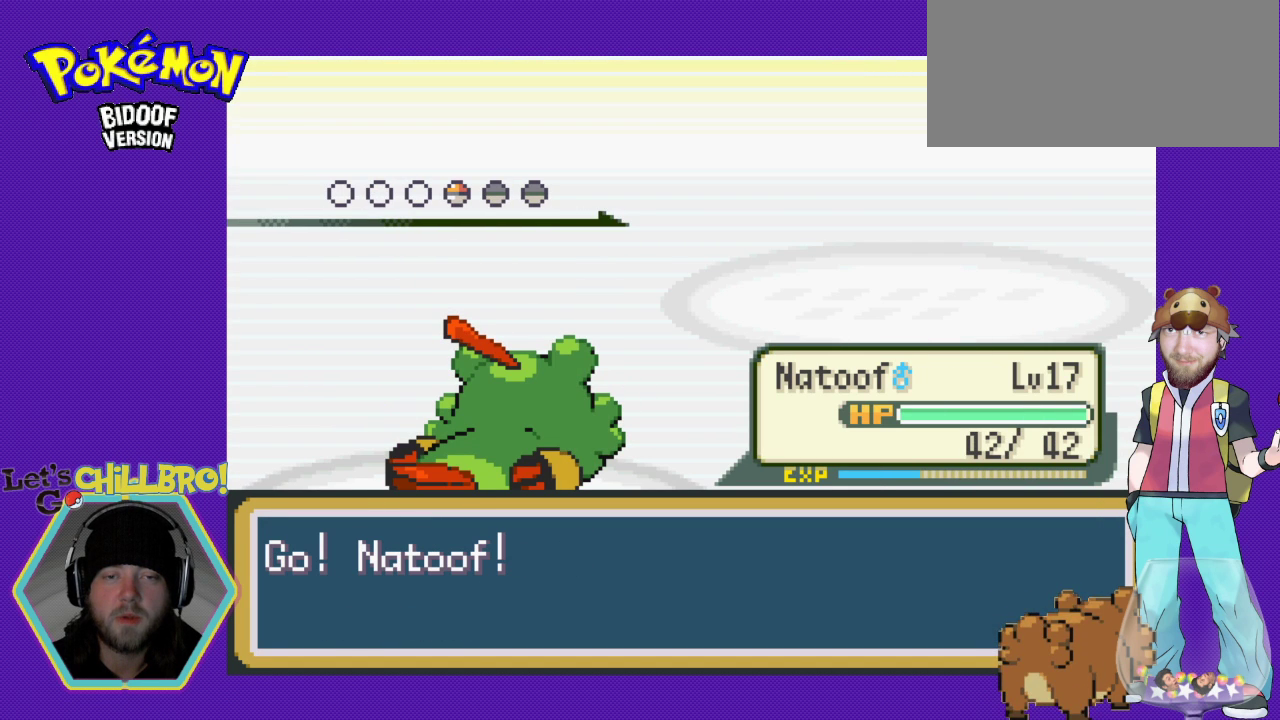
{"buttons": [], "events": [[33, "A", "up"], [200, "B", "down"], [367, "B", "up"]]}
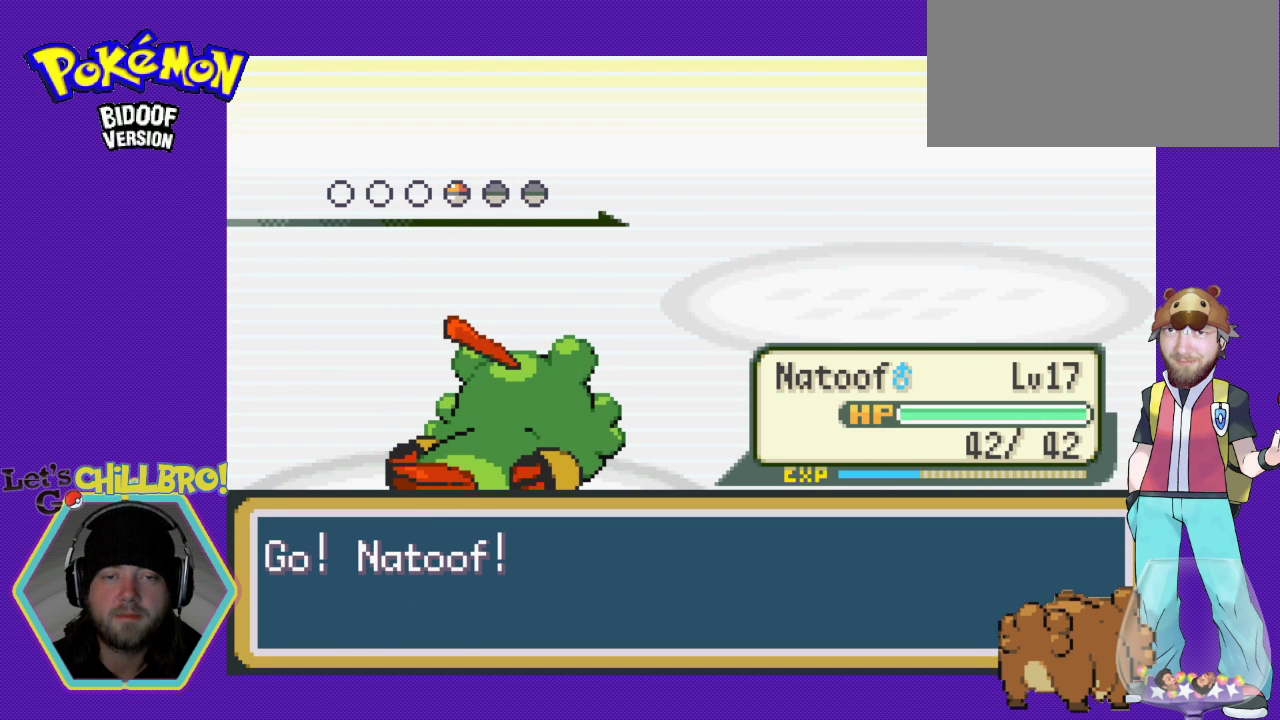
{"buttons": [], "events": [[33, "A", "down"], [167, "A", "up"], [333, "B", "down"], [500, "B", "up"]]}
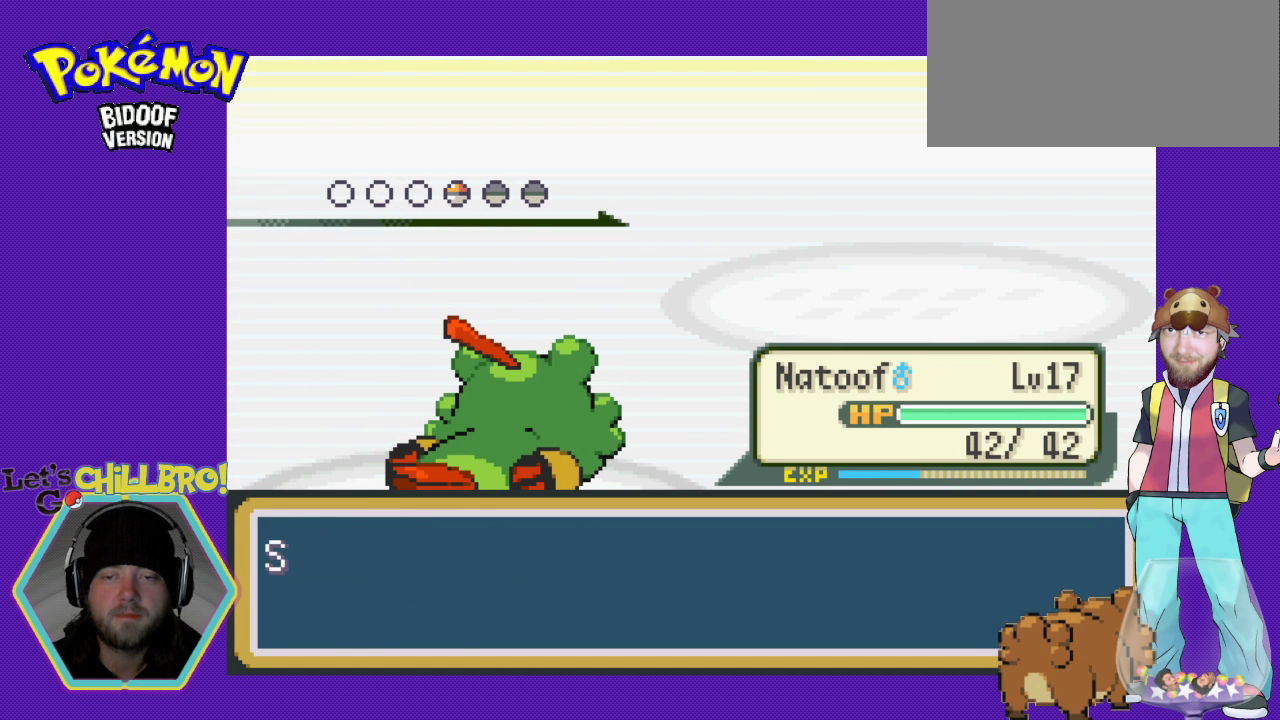
{"buttons": ["B"], "events": [[167, "A", "down"], [267, "A", "up"], [467, "B", "down"]]}